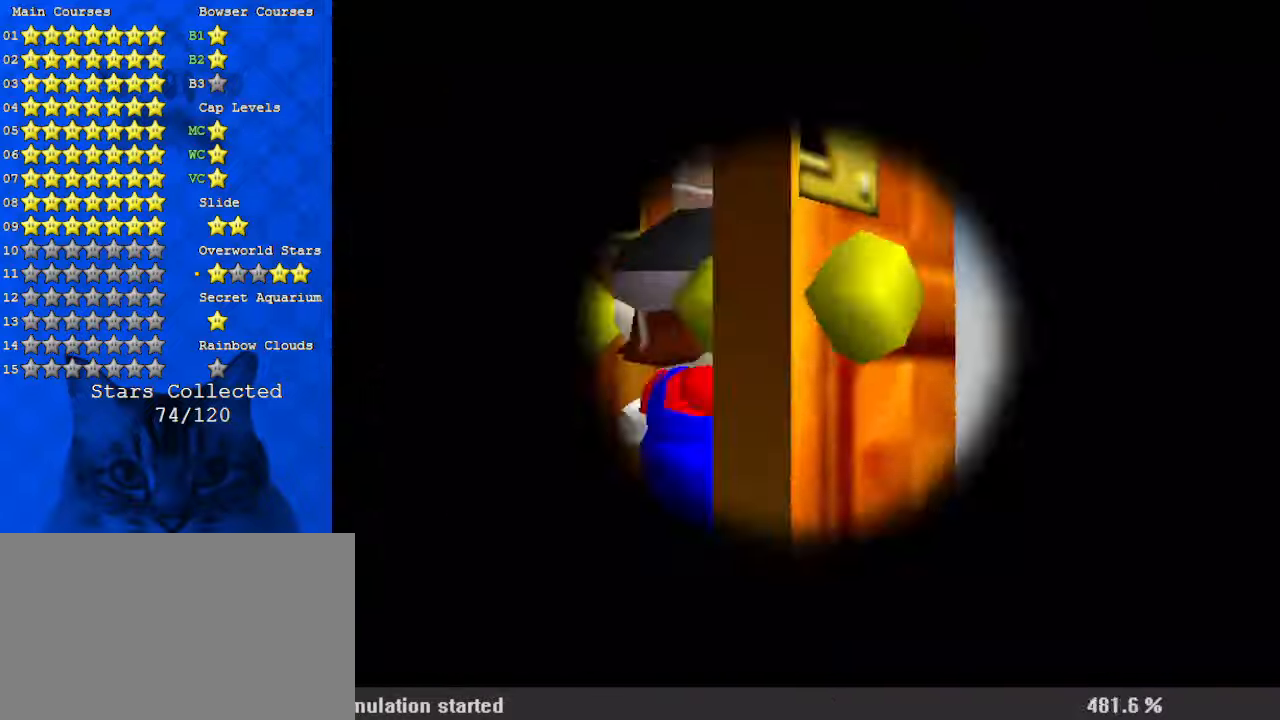
Gameplay with keyboard; each line is a JSON object with the keys held at the frame after it. "events" lists presses ("down") and releases ("up") of "a", "c", "ctrl", "d", "down", "left", "return", "right", "s", "shift", "up", "w", "x" and "y" between this image and that frame as [ms after this image, input, new state], when the widget could be followed in between. No other keys are recorded. Mouse input is not recorded.
{"keys": ["up"], "events": [[67, "shift", "down"], [134, "shift", "up"]]}
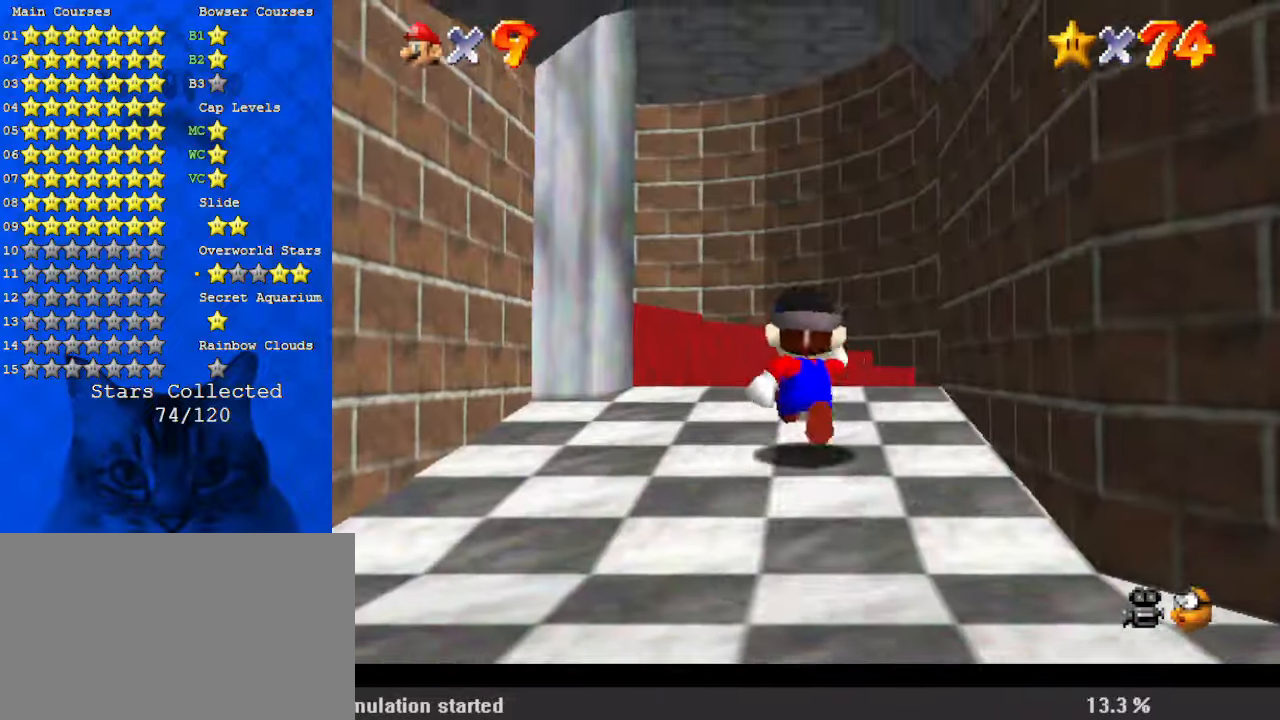
{"keys": ["right", "up"], "events": [[67, "left", "down"], [167, "c", "down"], [300, "c", "up"], [300, "left", "up"], [334, "right", "down"]]}
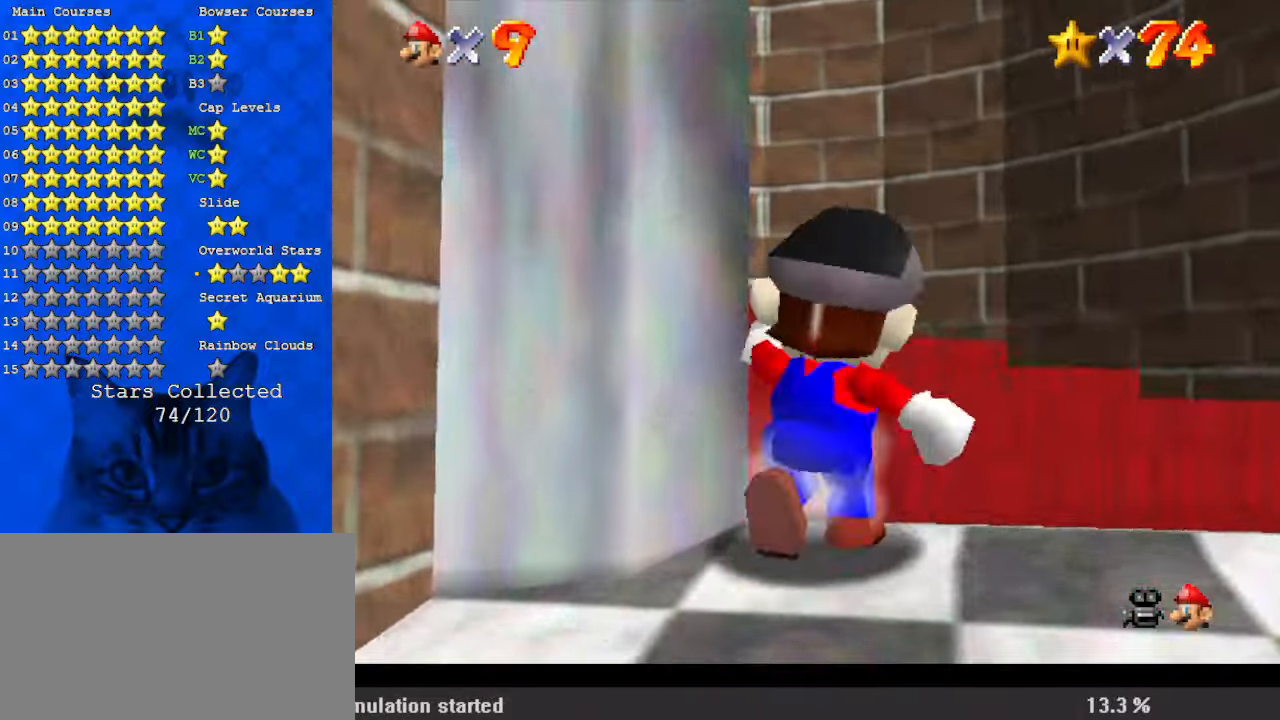
{"keys": ["up"], "events": [[34, "right", "up"], [67, "left", "down"], [134, "d", "down"], [267, "d", "up"], [267, "left", "up"], [300, "d", "down"], [300, "right", "down"], [400, "right", "up"], [500, "d", "up"]]}
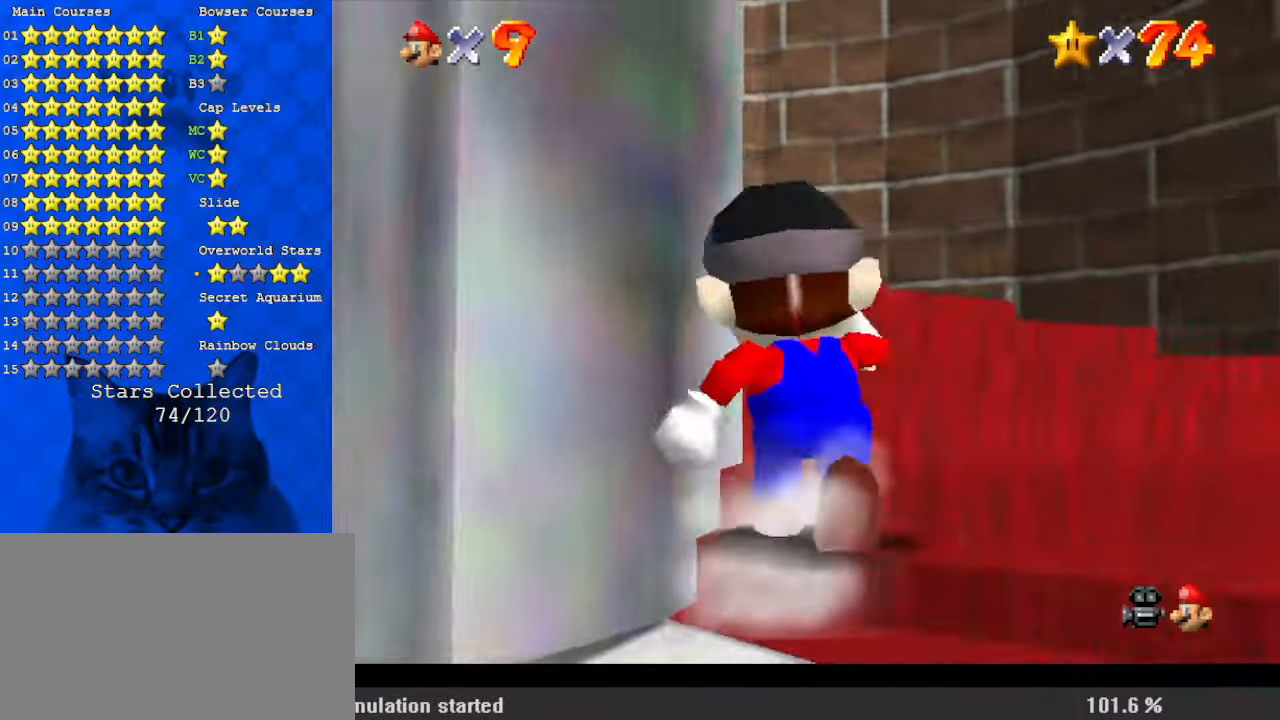
{"keys": ["d", "up"], "events": [[34, "d", "down"], [167, "d", "up"], [234, "right", "down"], [267, "d", "down"], [300, "right", "up"], [434, "d", "up"], [500, "d", "down"]]}
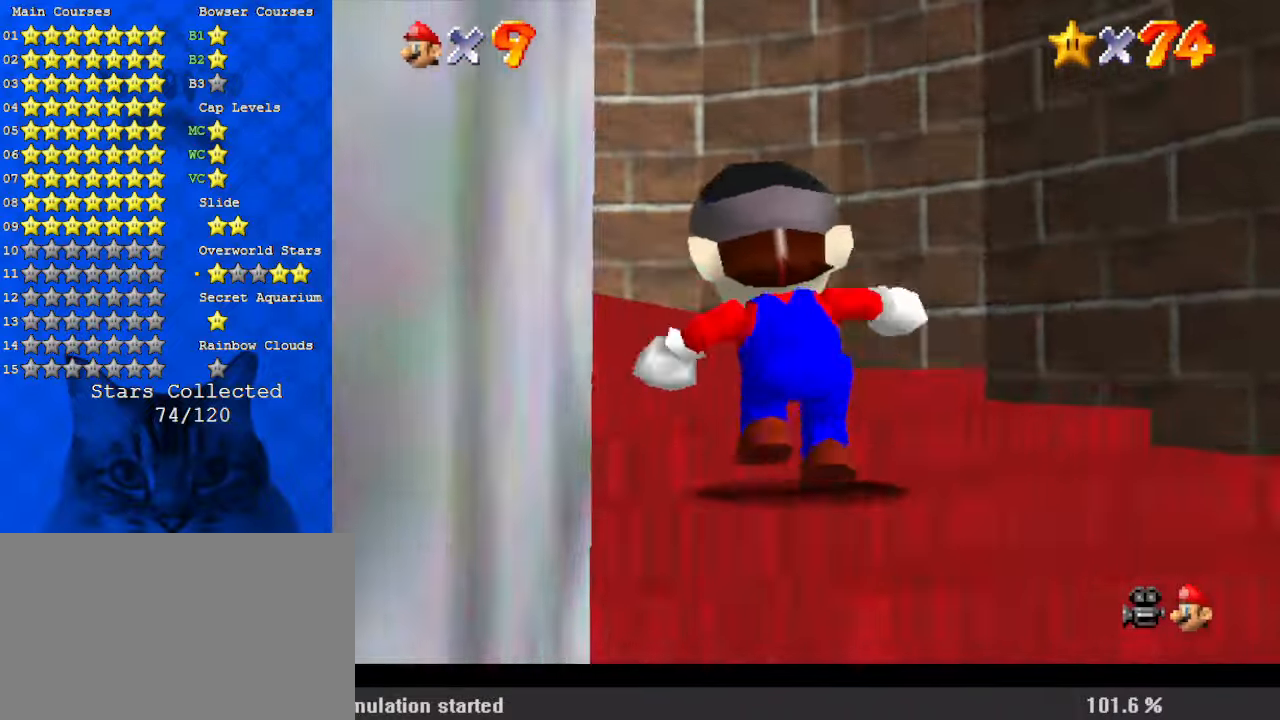
{"keys": ["d", "left", "up"], "events": [[134, "d", "up"], [234, "d", "down"], [267, "left", "down"], [367, "d", "up"], [400, "d", "down"]]}
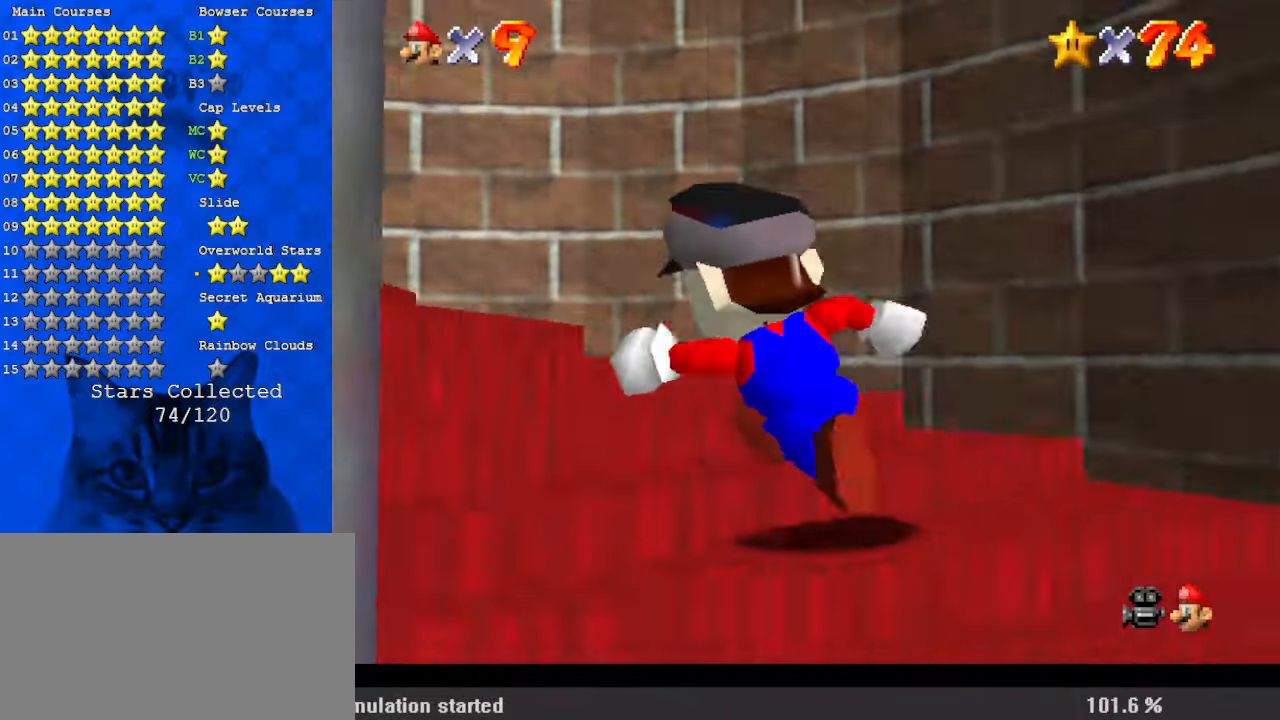
{"keys": ["d", "left", "up"], "events": [[67, "d", "up"], [100, "d", "down"], [234, "d", "up"], [267, "d", "down"], [267, "left", "up"], [367, "left", "down"], [434, "d", "up"], [500, "d", "down"]]}
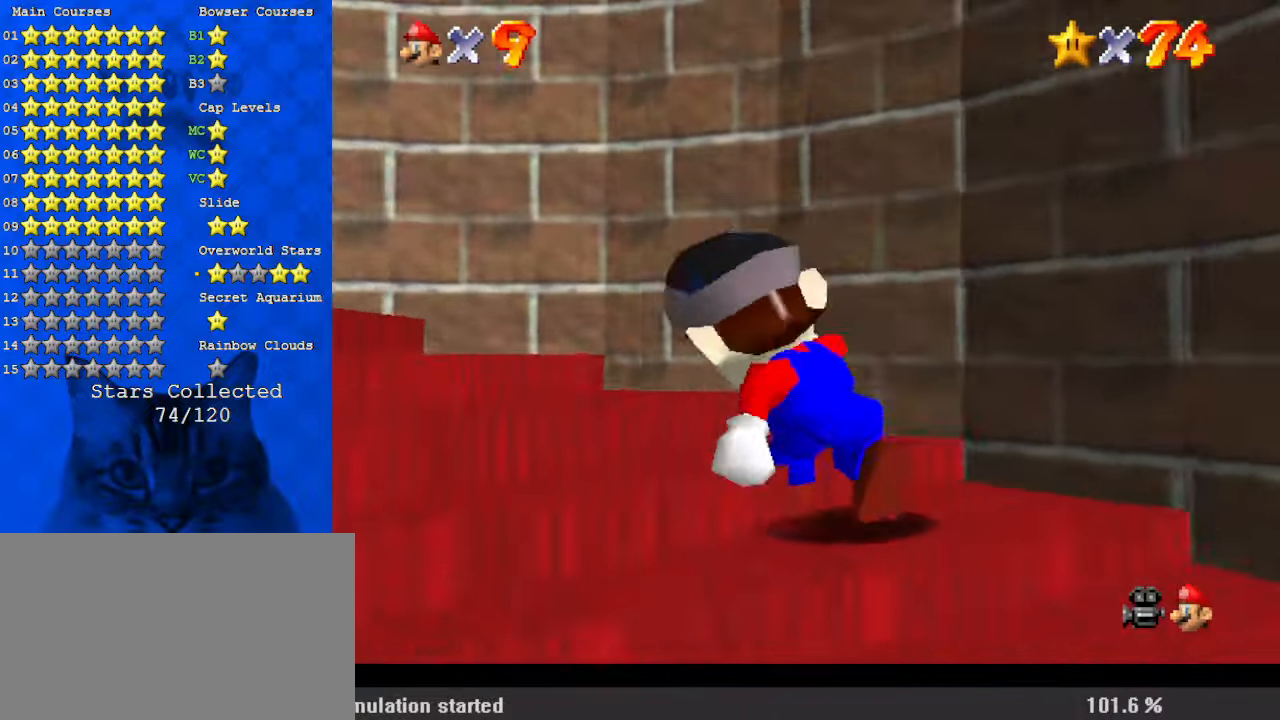
{"keys": ["up"], "events": [[167, "d", "up"], [300, "d", "down"], [434, "d", "up"], [467, "left", "up"]]}
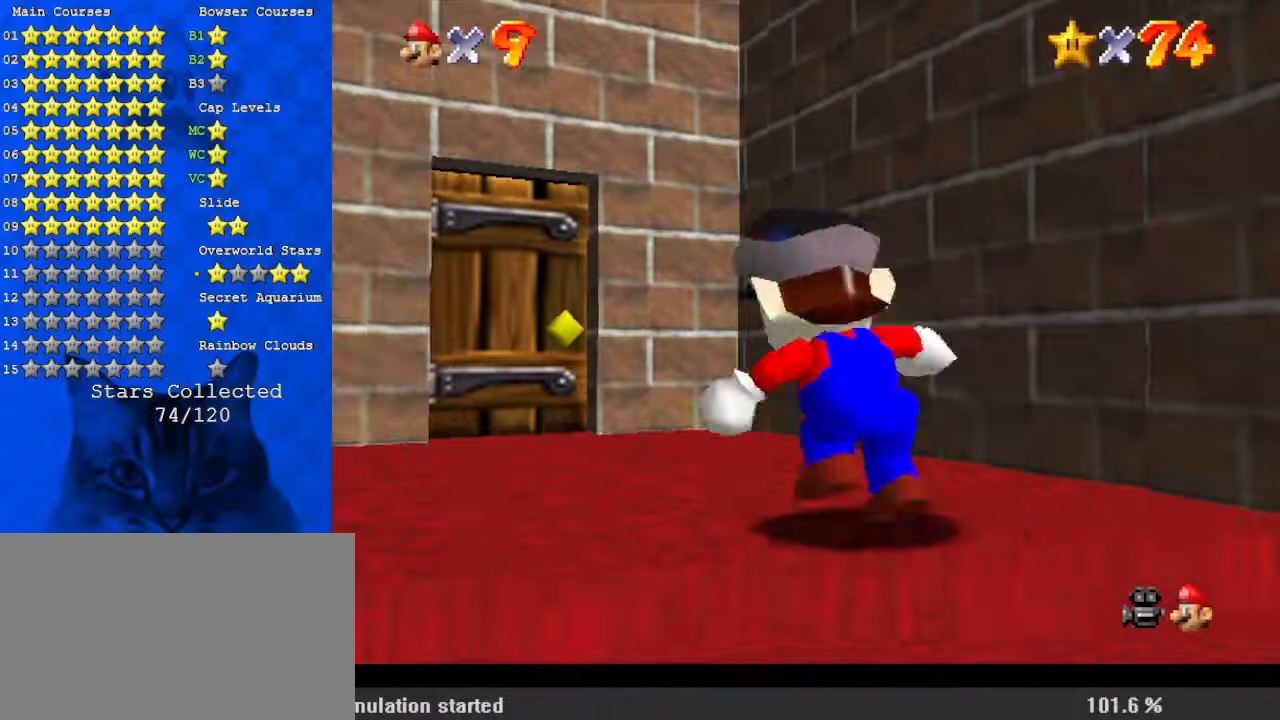
{"keys": ["up"], "events": [[100, "left", "down"], [200, "left", "up"]]}
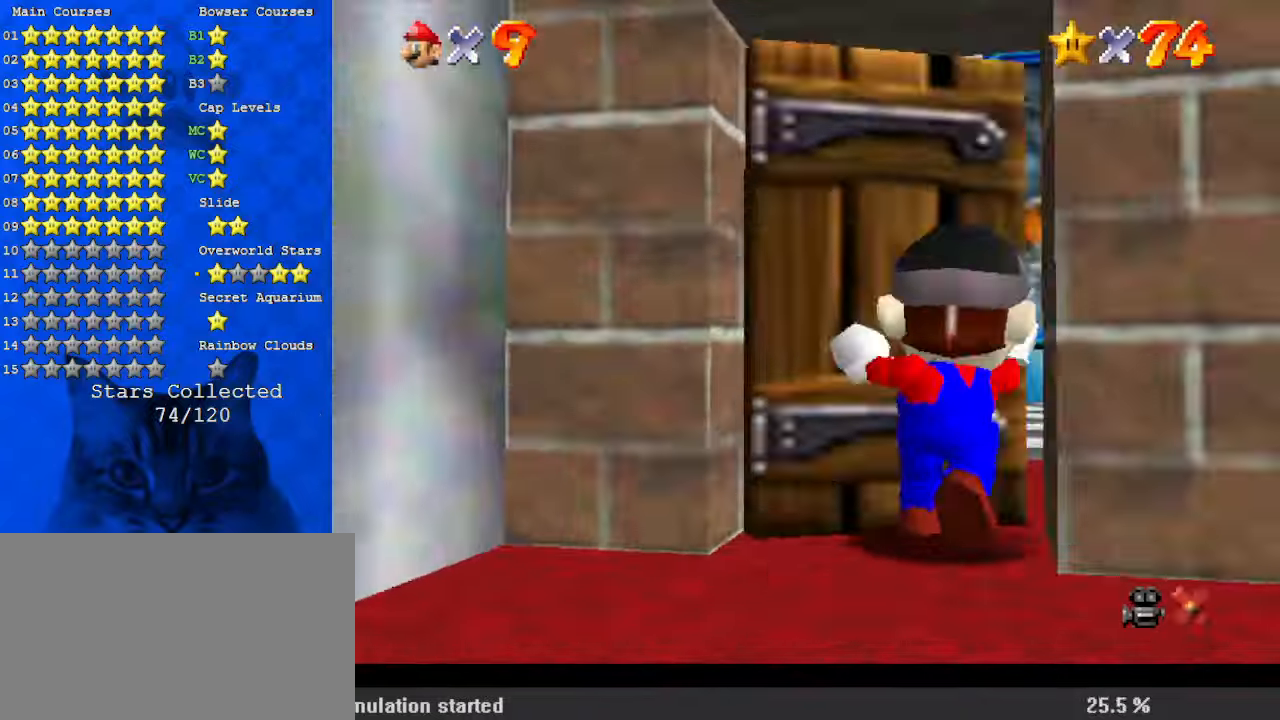
{"keys": ["up"], "events": []}
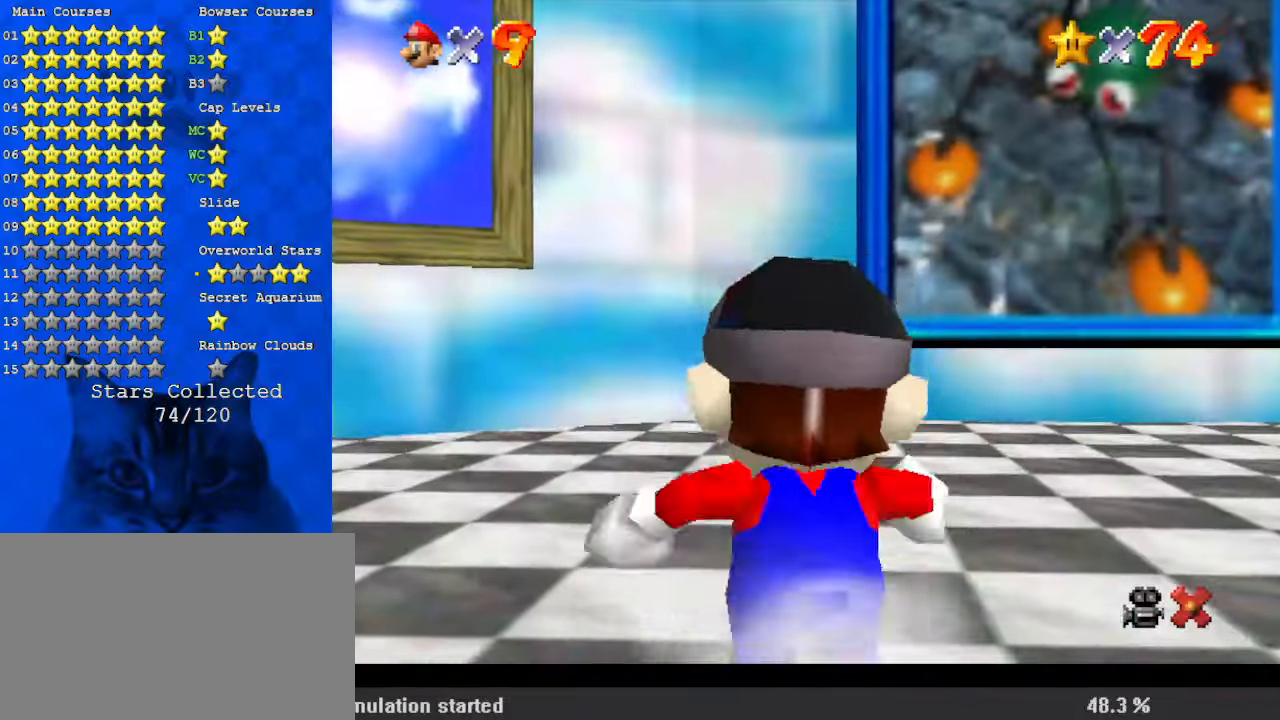
{"keys": ["c", "up"], "events": [[134, "right", "down"], [167, "shift", "down"], [267, "right", "up"], [300, "shift", "up"], [400, "c", "down"]]}
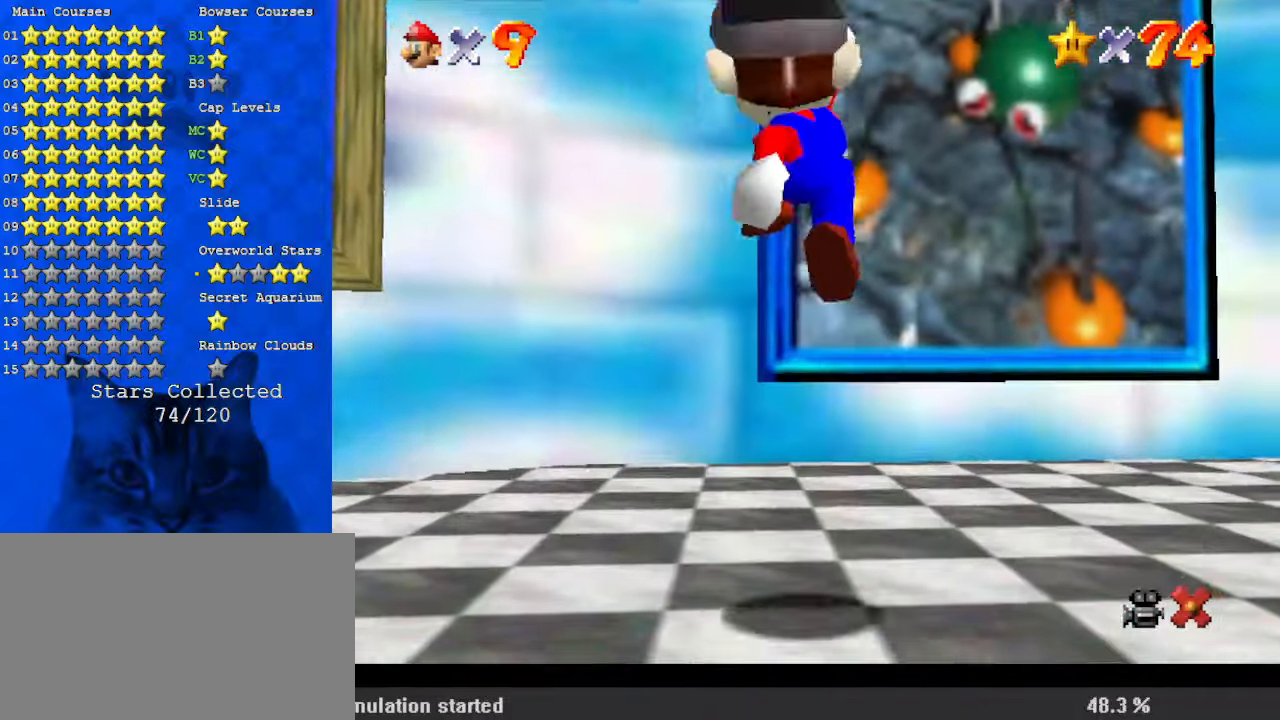
{"keys": ["up"], "events": [[34, "c", "up"], [200, "ctrl", "down"], [234, "ctrl", "up"], [267, "ctrl", "down"], [267, "shift", "down"], [400, "ctrl", "up"], [400, "shift", "up"]]}
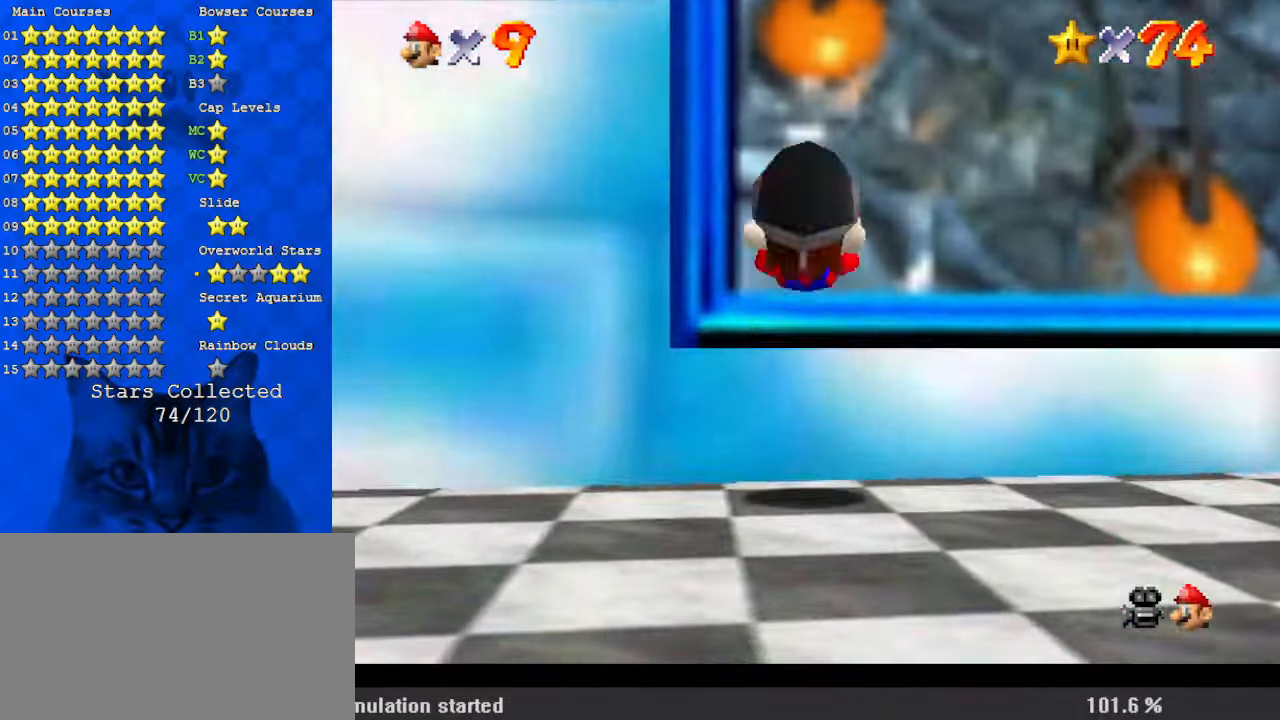
{"keys": [], "events": [[134, "up", "up"]]}
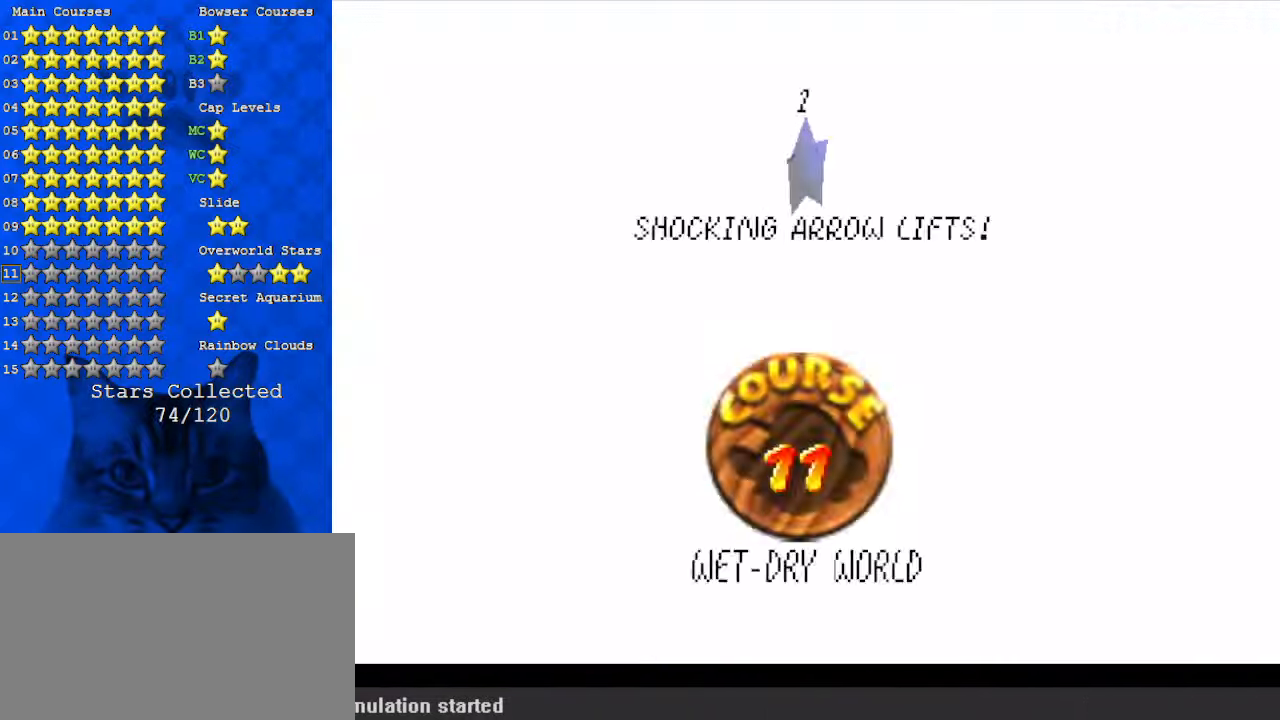
{"keys": ["up"], "events": [[167, "return", "down"], [234, "return", "up"], [434, "up", "down"]]}
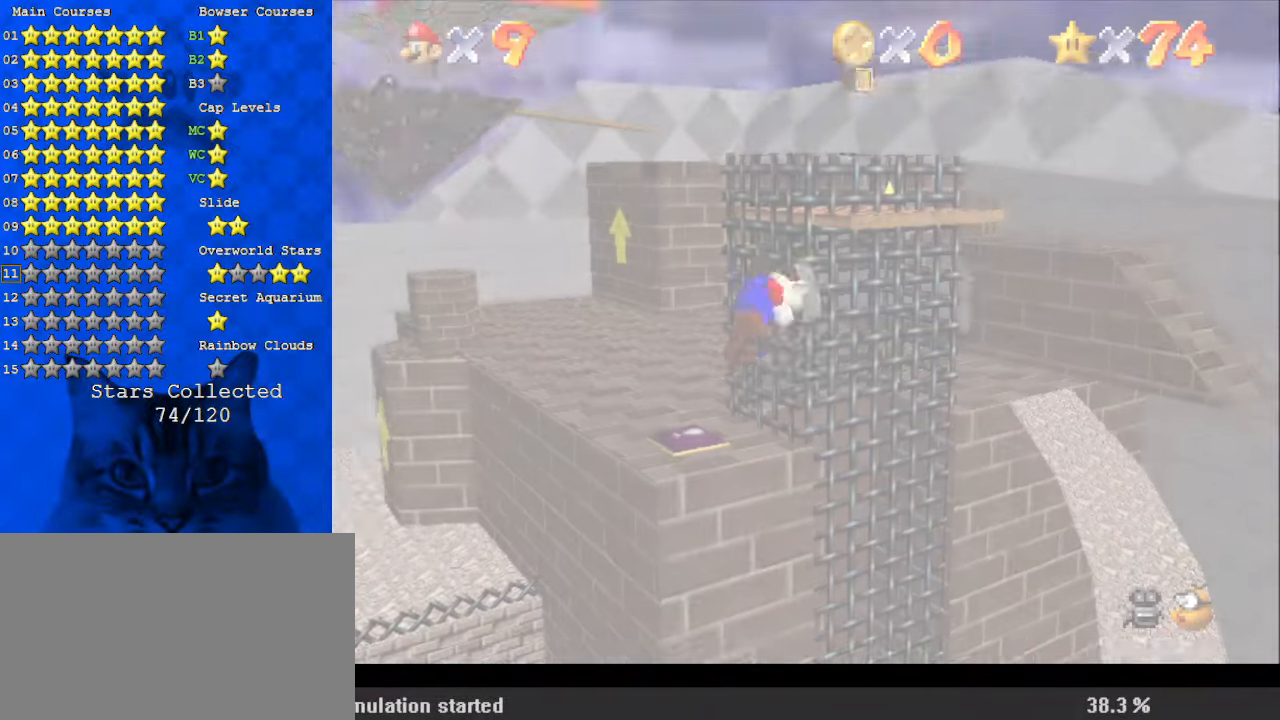
{"keys": ["c", "up"], "events": [[300, "c", "down"], [400, "c", "up"], [434, "c", "down"]]}
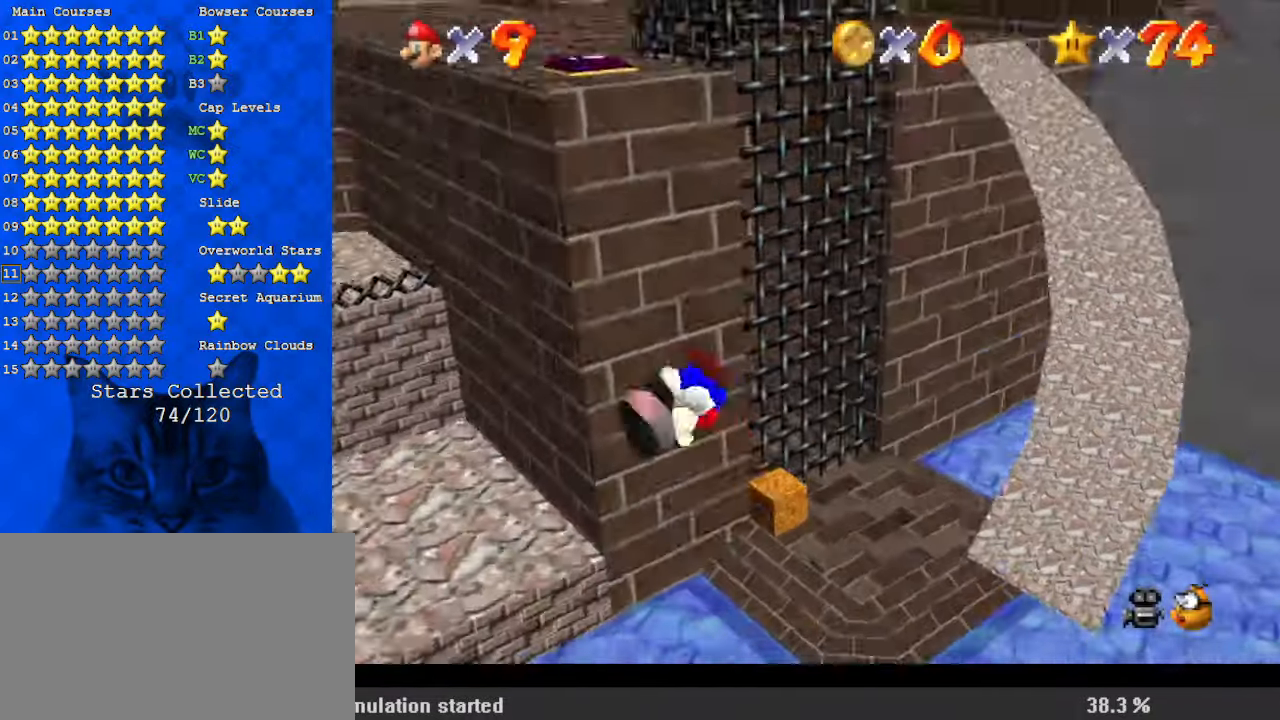
{"keys": ["up"], "events": [[34, "c", "up"], [234, "c", "down"], [267, "c", "up"], [367, "c", "down"], [500, "c", "up"]]}
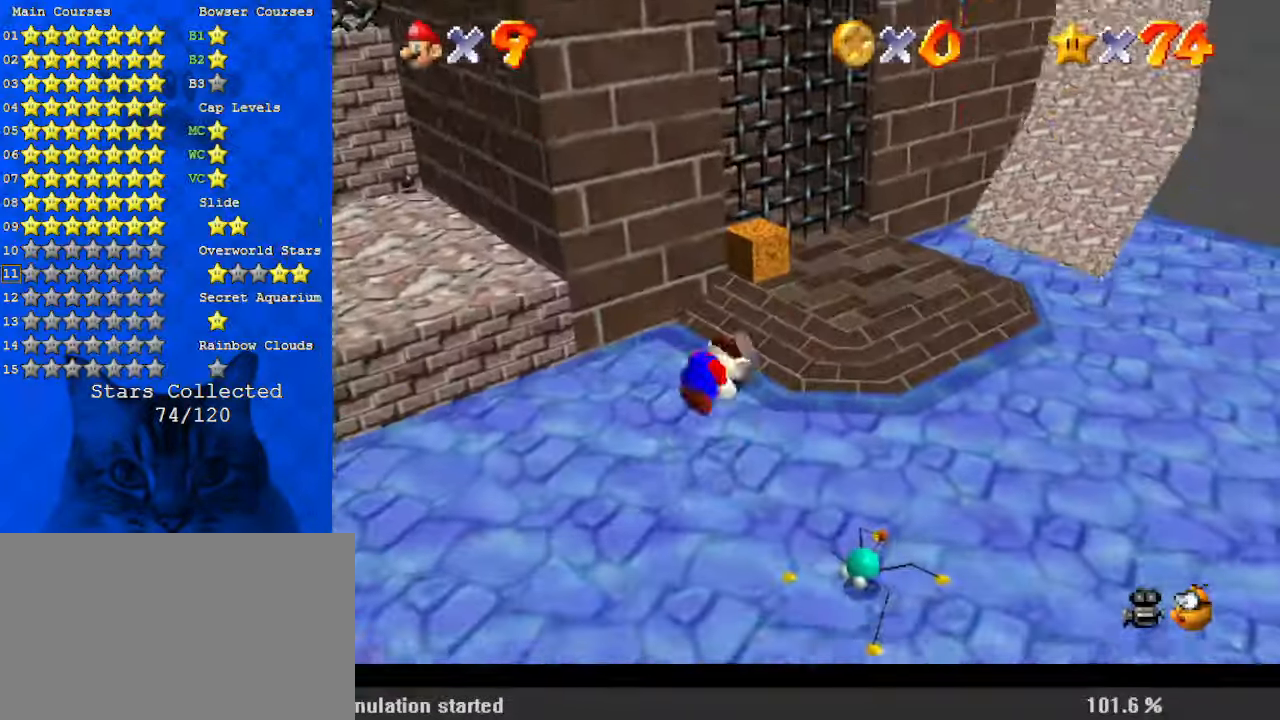
{"keys": ["s", "up"], "events": [[367, "d", "down"], [367, "s", "down"], [500, "d", "up"]]}
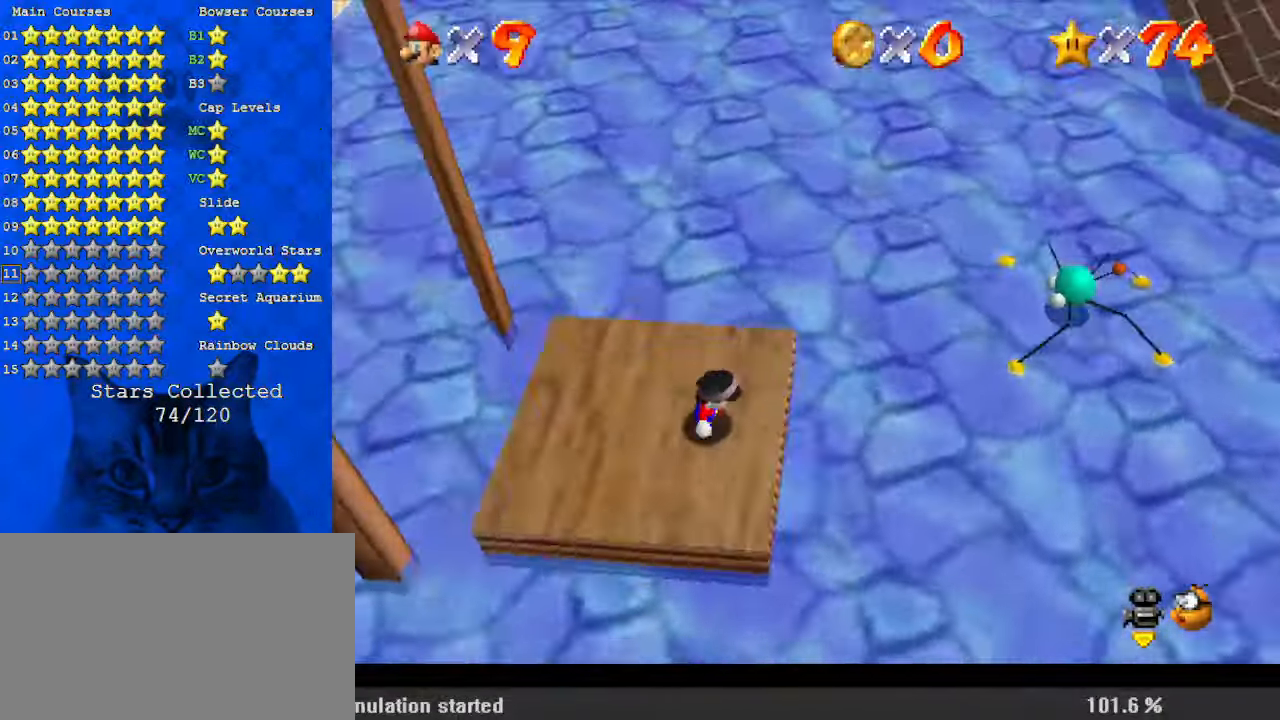
{"keys": ["up"], "events": [[34, "s", "up"], [367, "right", "down"], [467, "right", "up"]]}
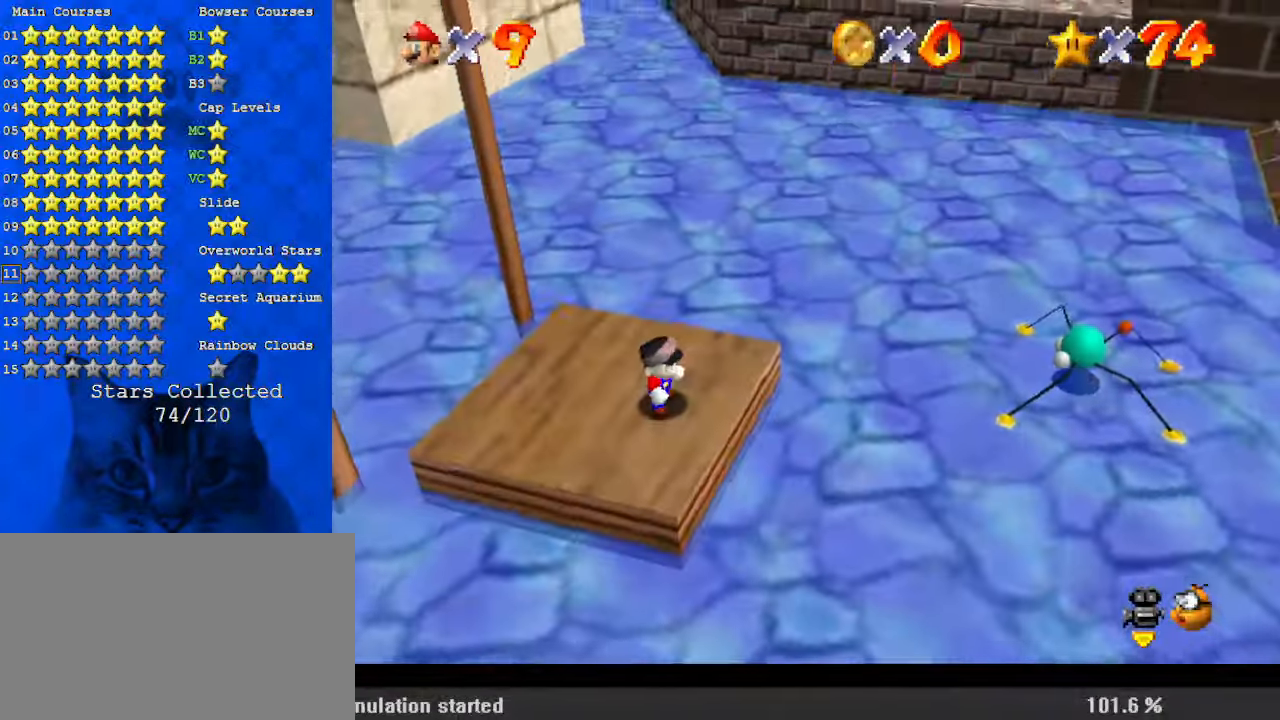
{"keys": ["shift", "up"], "events": [[300, "right", "down"], [434, "shift", "down"], [467, "right", "up"]]}
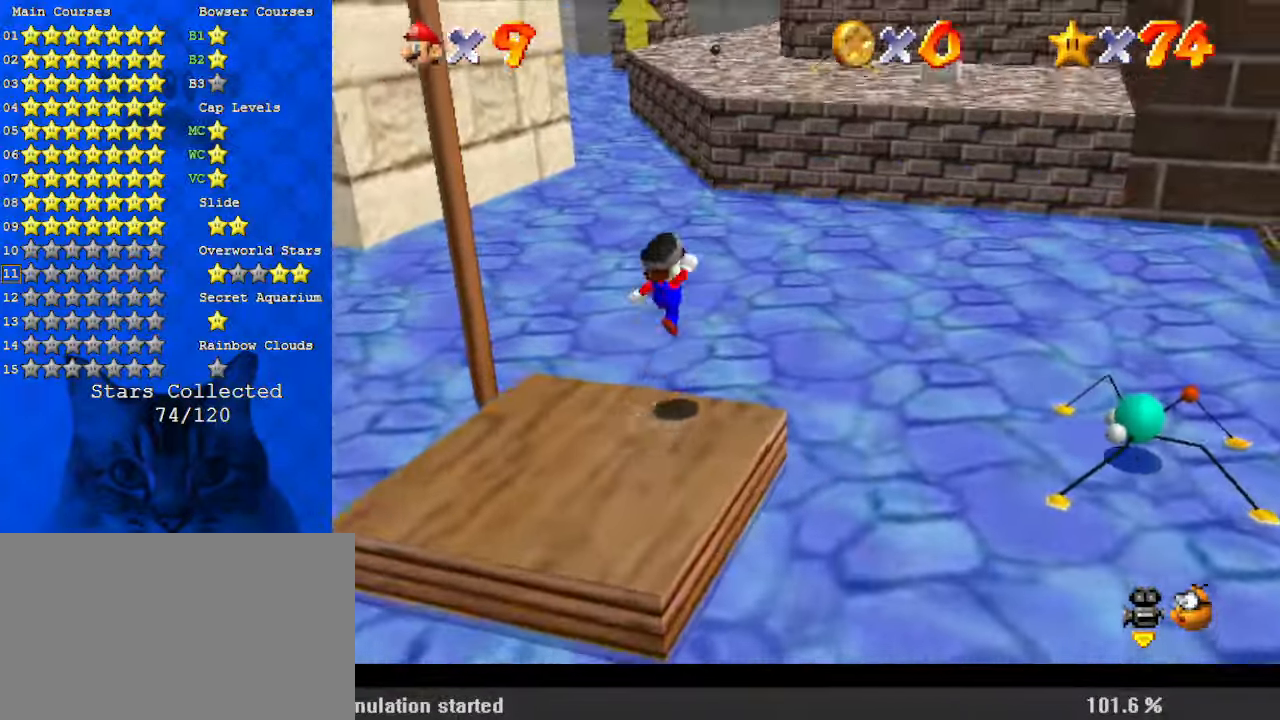
{"keys": ["down", "shift"], "events": [[67, "up", "up"], [167, "down", "down"], [200, "left", "down"], [267, "c", "down"], [267, "left", "up"], [267, "s", "down"], [300, "right", "down"], [334, "right", "up"], [400, "down", "up"], [434, "c", "up"], [434, "s", "up"], [467, "down", "down"]]}
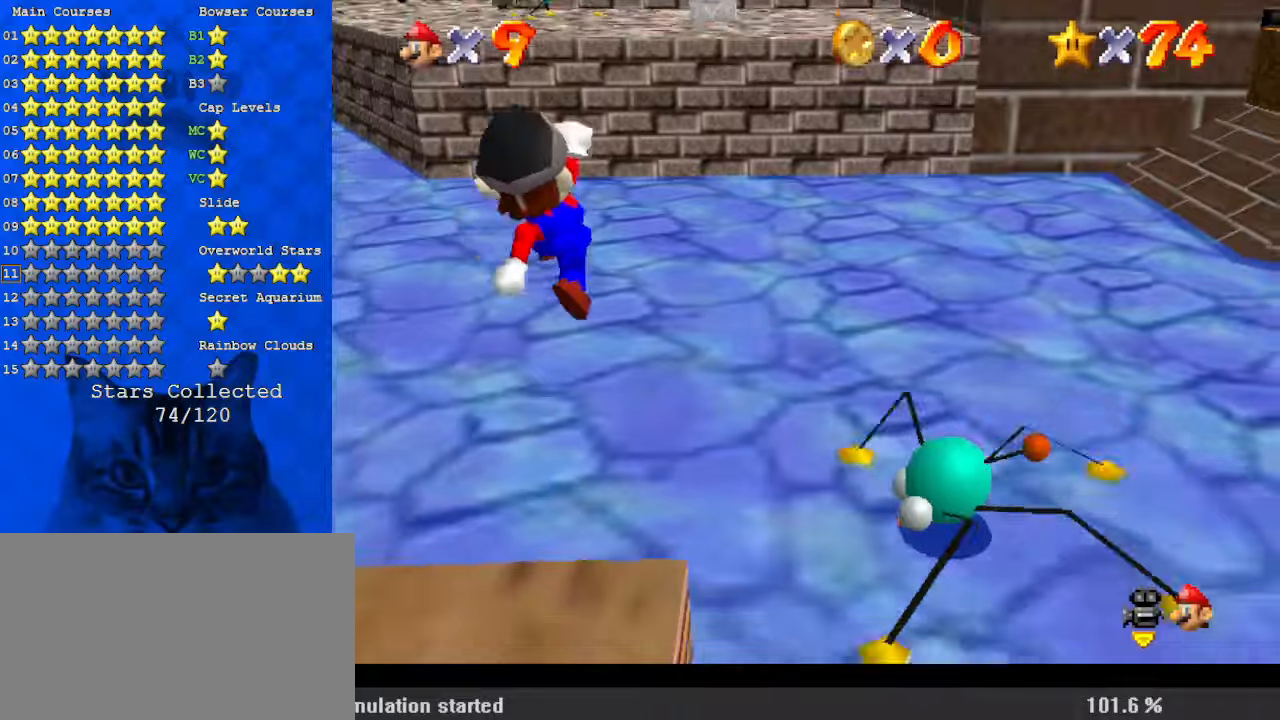
{"keys": ["up"], "events": [[34, "right", "down"], [167, "right", "up"], [334, "down", "up"], [434, "up", "down"], [500, "shift", "up"]]}
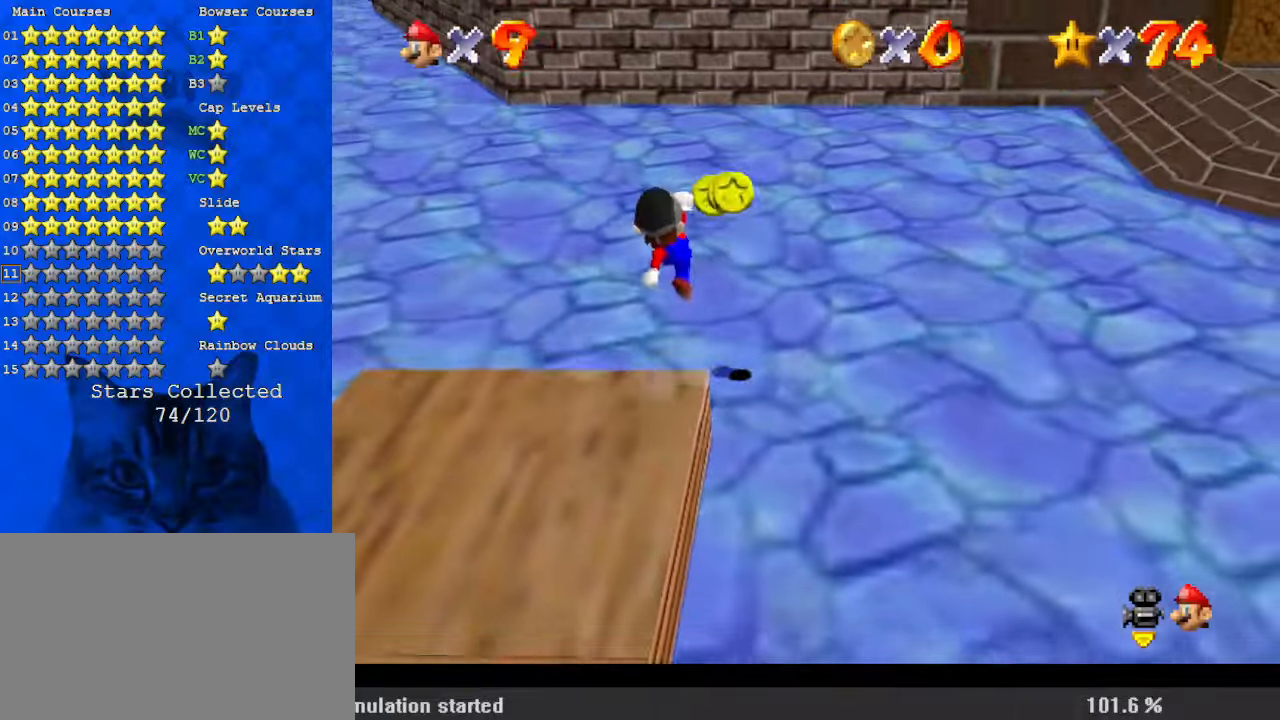
{"keys": ["up"], "events": [[34, "right", "down"], [134, "ctrl", "down"], [200, "right", "up"], [300, "ctrl", "up"]]}
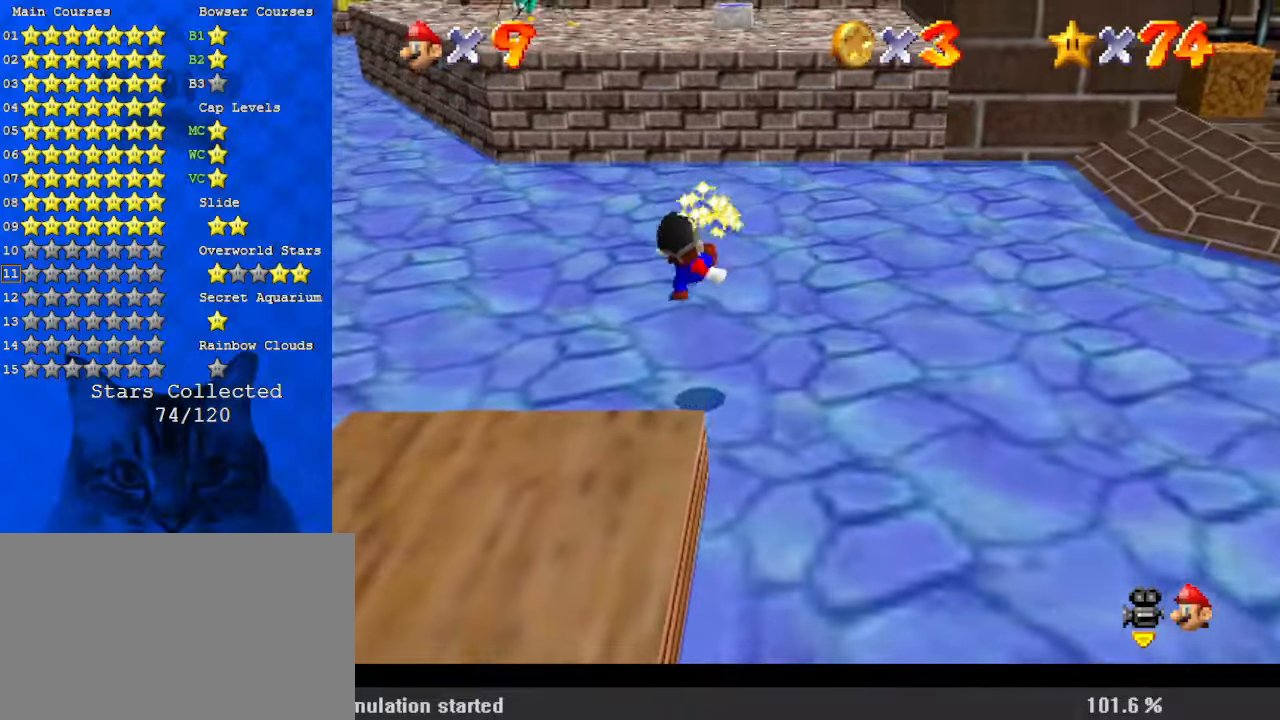
{"keys": ["shift", "up"], "events": [[400, "shift", "down"]]}
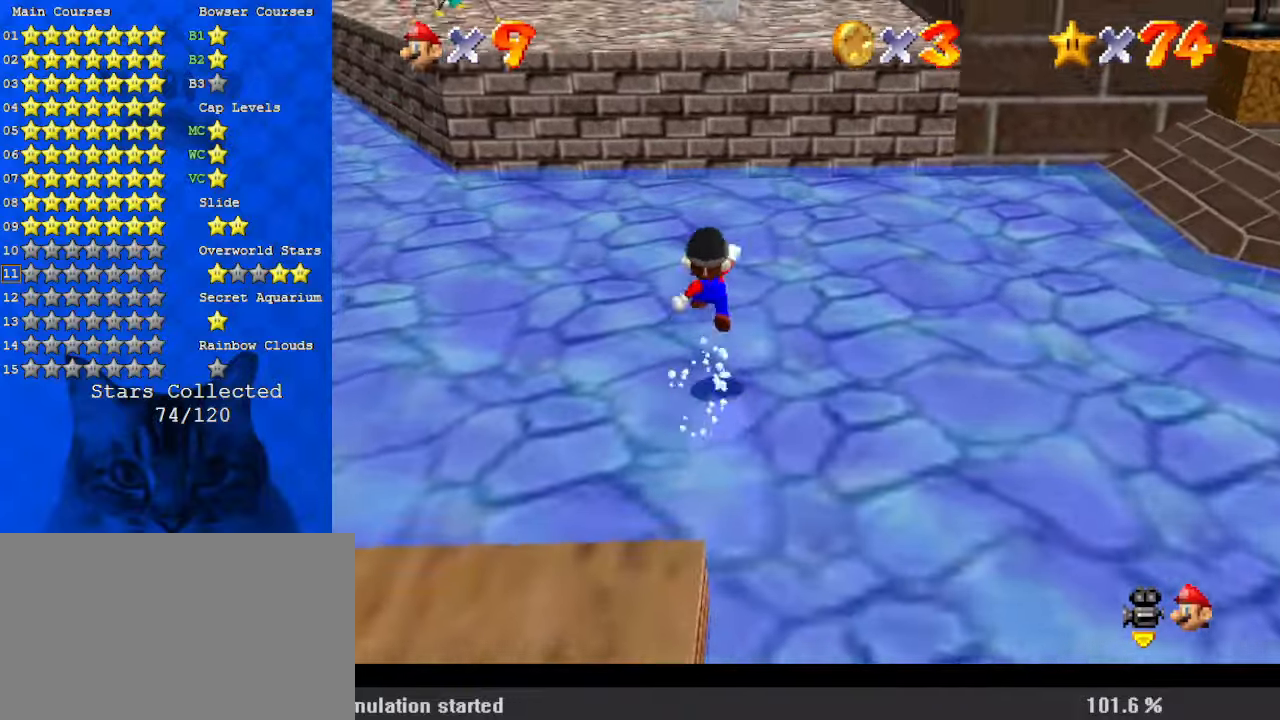
{"keys": ["up"], "events": [[100, "shift", "up"]]}
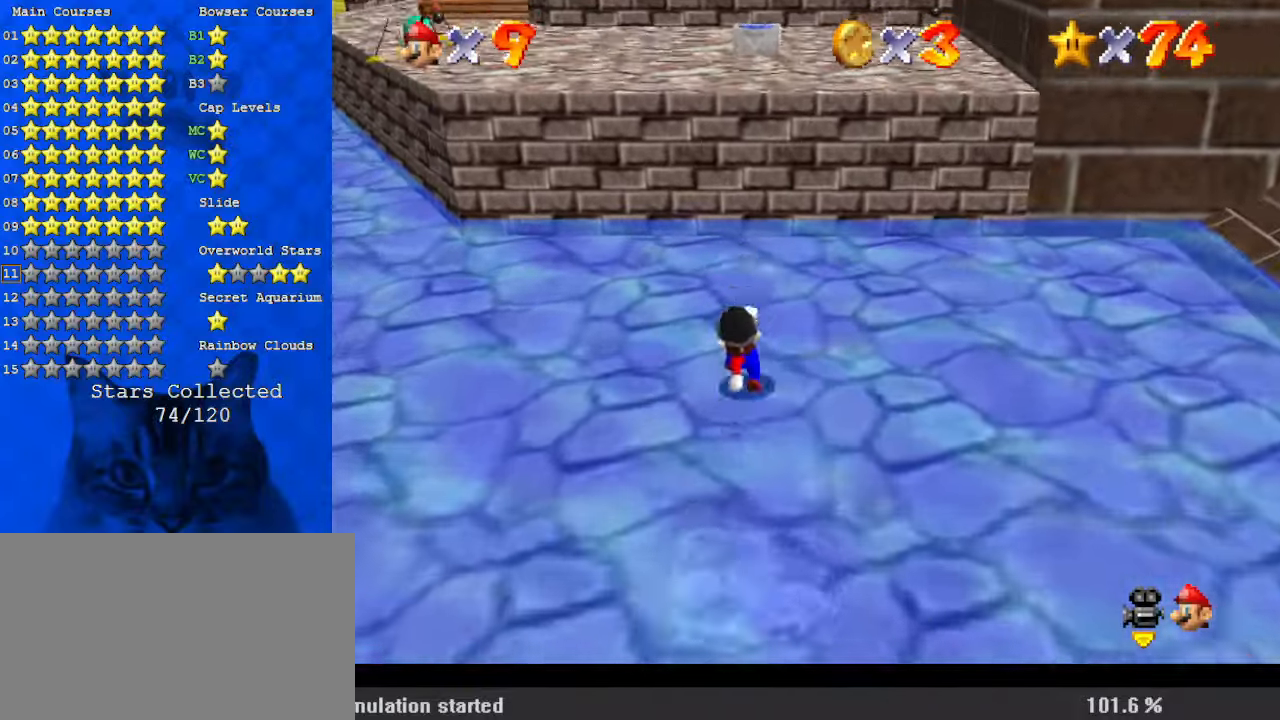
{"keys": ["ctrl", "shift", "up"], "events": [[100, "shift", "down"], [300, "ctrl", "down"]]}
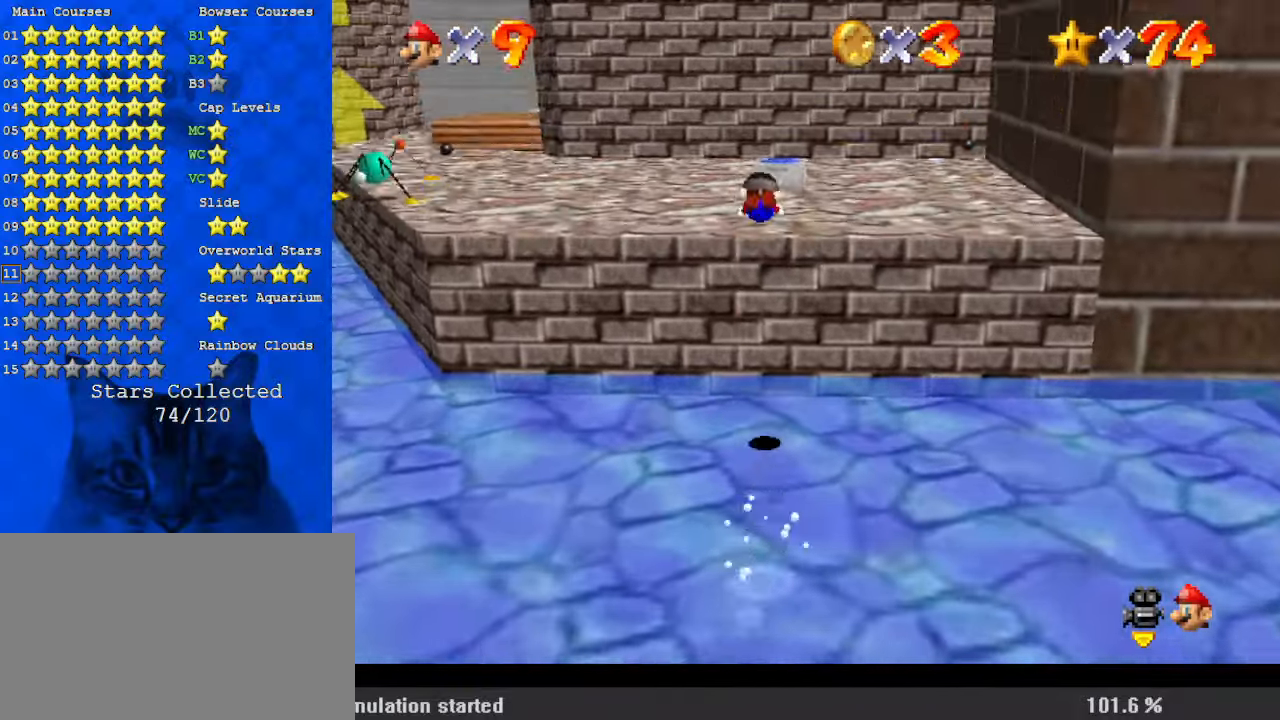
{"keys": ["ctrl", "shift", "up"], "events": [[34, "ctrl", "up"], [34, "right", "down"], [34, "shift", "up"], [200, "right", "up"], [400, "shift", "down"], [434, "ctrl", "down"]]}
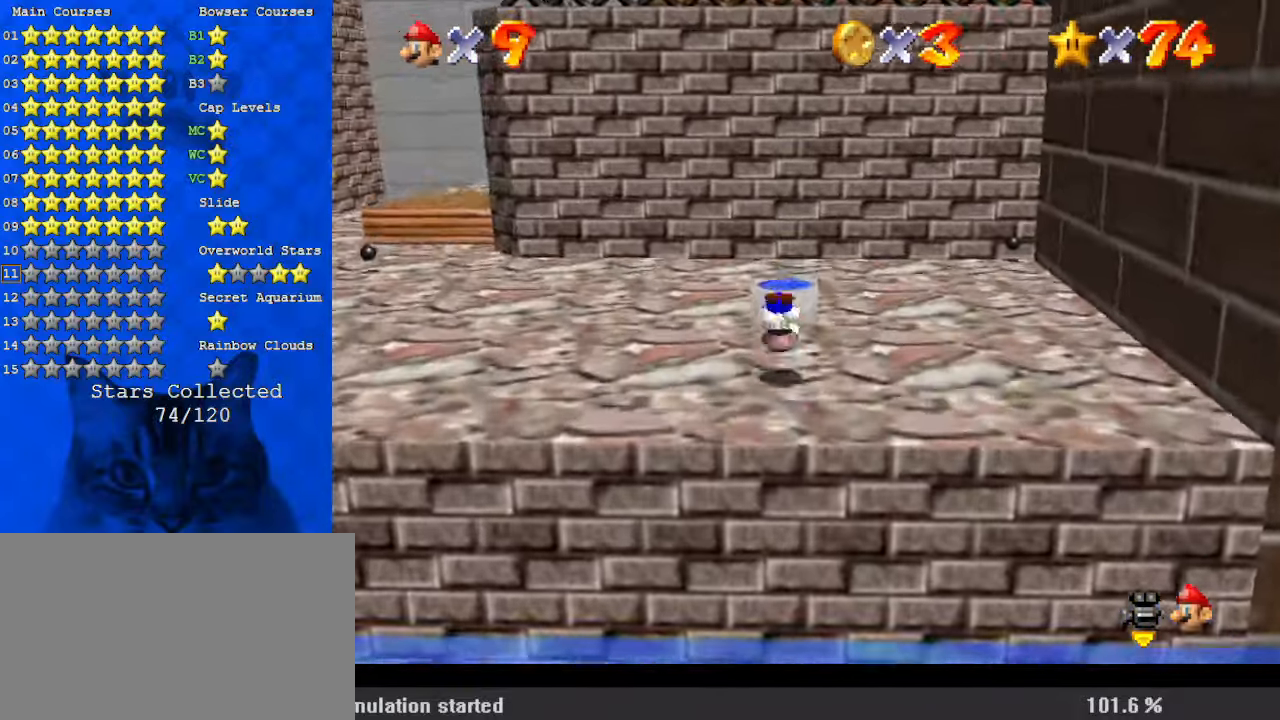
{"keys": ["down", "right", "shift"], "events": [[134, "ctrl", "up"], [167, "shift", "up"], [267, "right", "down"], [267, "up", "up"], [300, "down", "down"], [400, "y", "down"], [434, "shift", "down"], [500, "y", "up"]]}
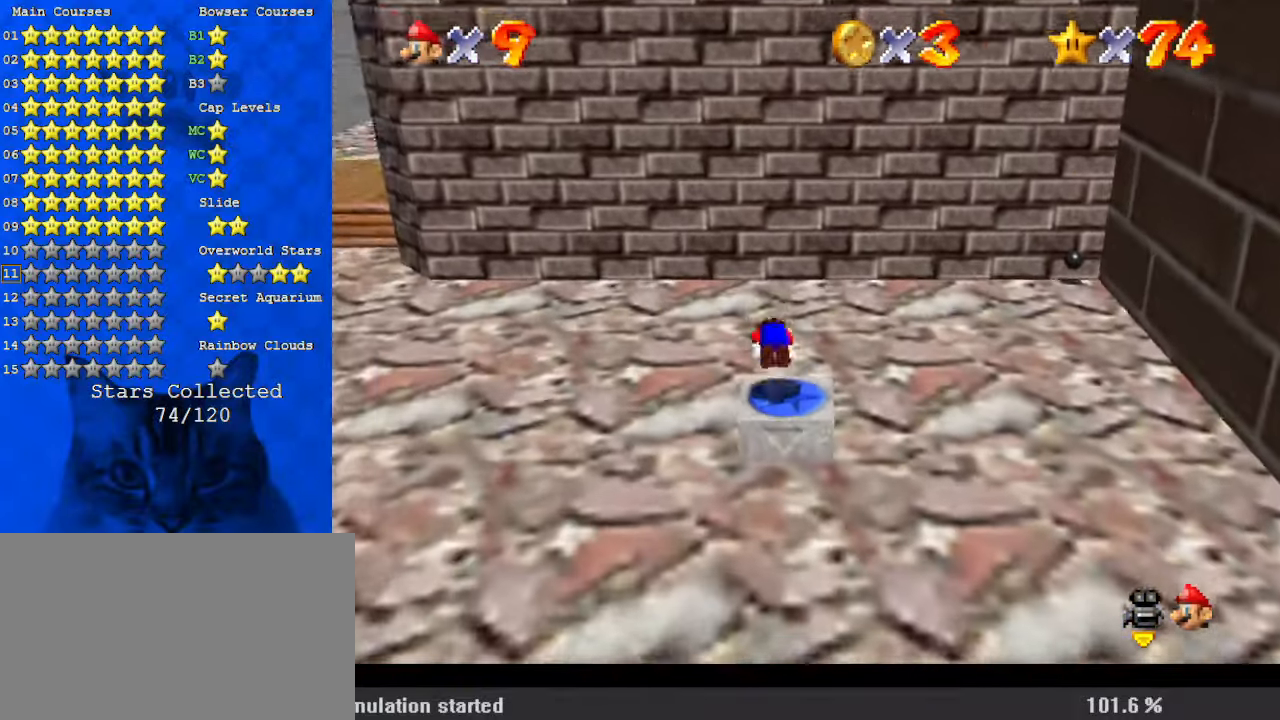
{"keys": ["down", "right"], "events": [[34, "shift", "up"], [67, "shift", "down"], [67, "y", "down"], [267, "shift", "up"], [267, "y", "up"], [367, "down", "up"], [400, "down", "down"]]}
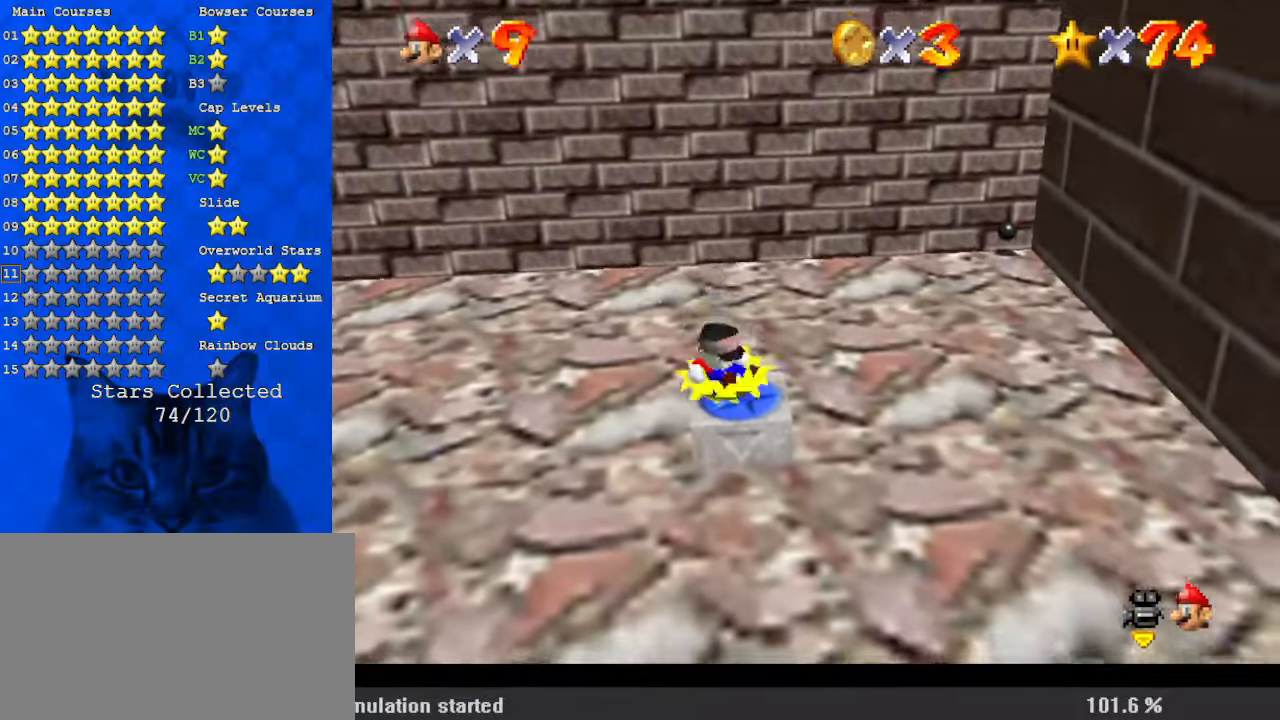
{"keys": ["down", "right", "shift"], "events": [[367, "shift", "down"]]}
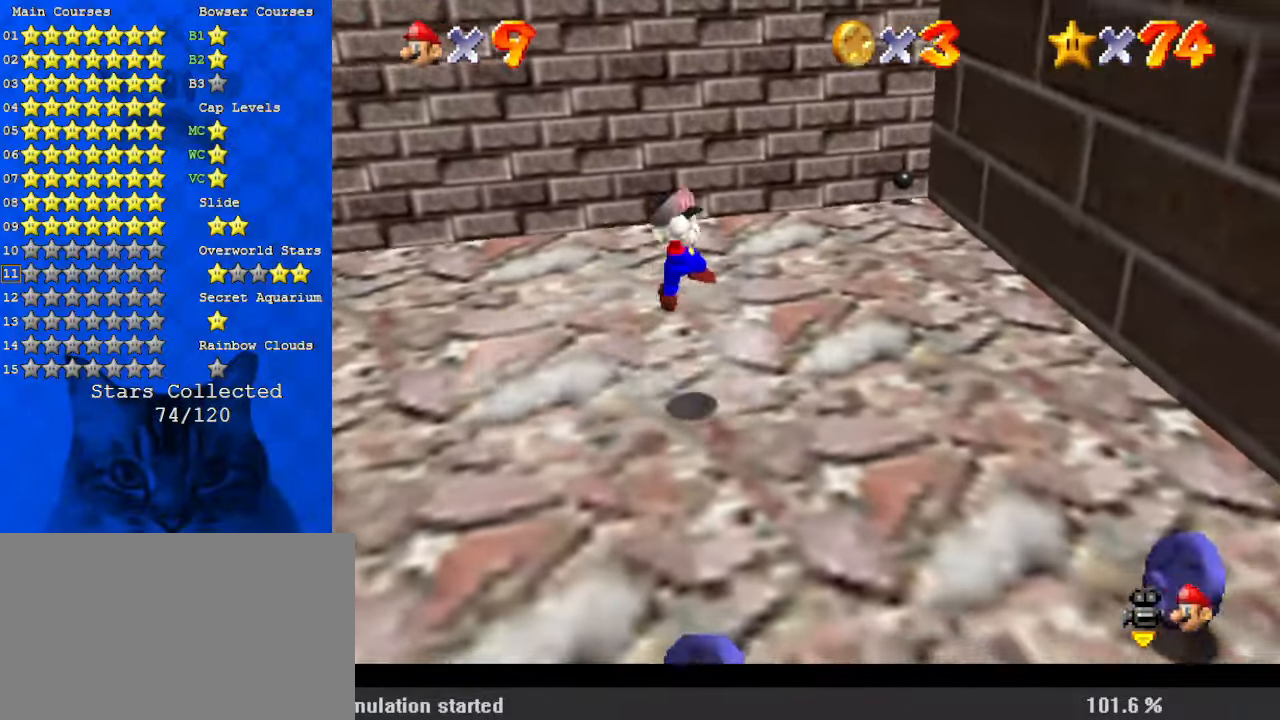
{"keys": ["right"], "events": [[67, "ctrl", "down"], [200, "ctrl", "up"], [200, "shift", "up"], [234, "down", "up"], [334, "d", "down"], [434, "d", "up"]]}
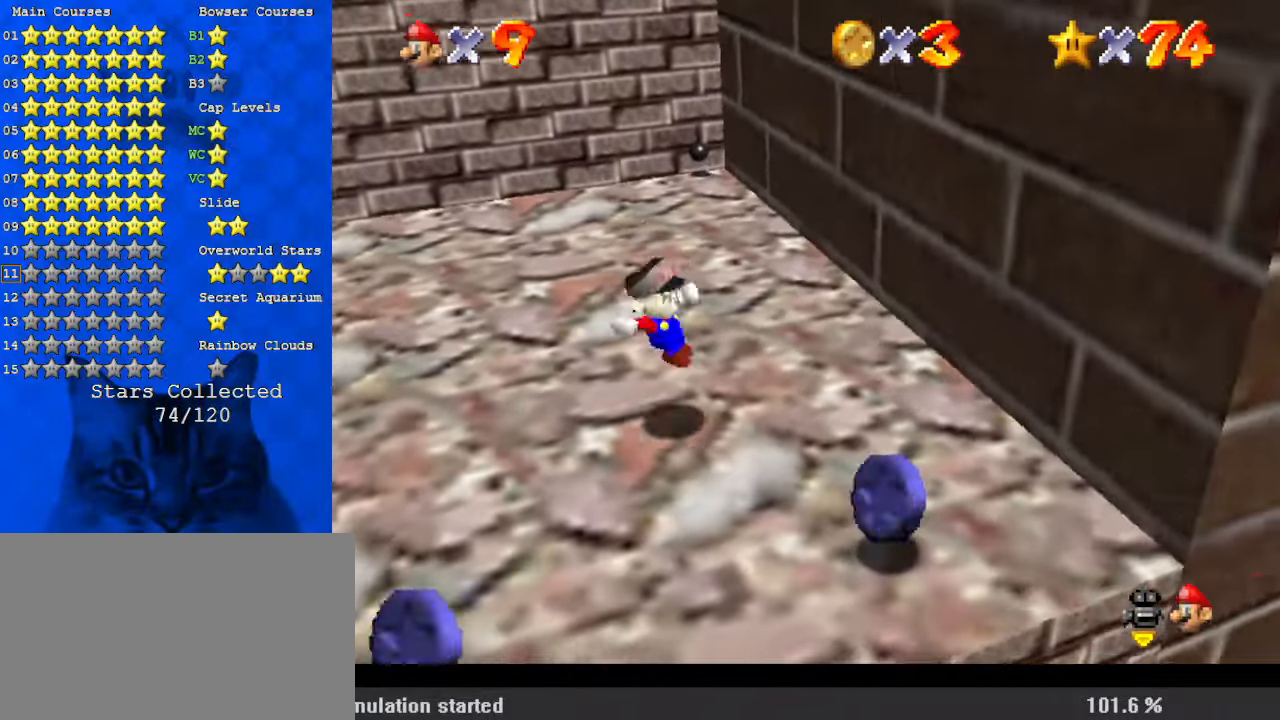
{"keys": ["left"], "events": [[67, "d", "down"], [100, "down", "down"], [167, "d", "up"], [234, "right", "up"], [334, "left", "down"], [400, "down", "up"]]}